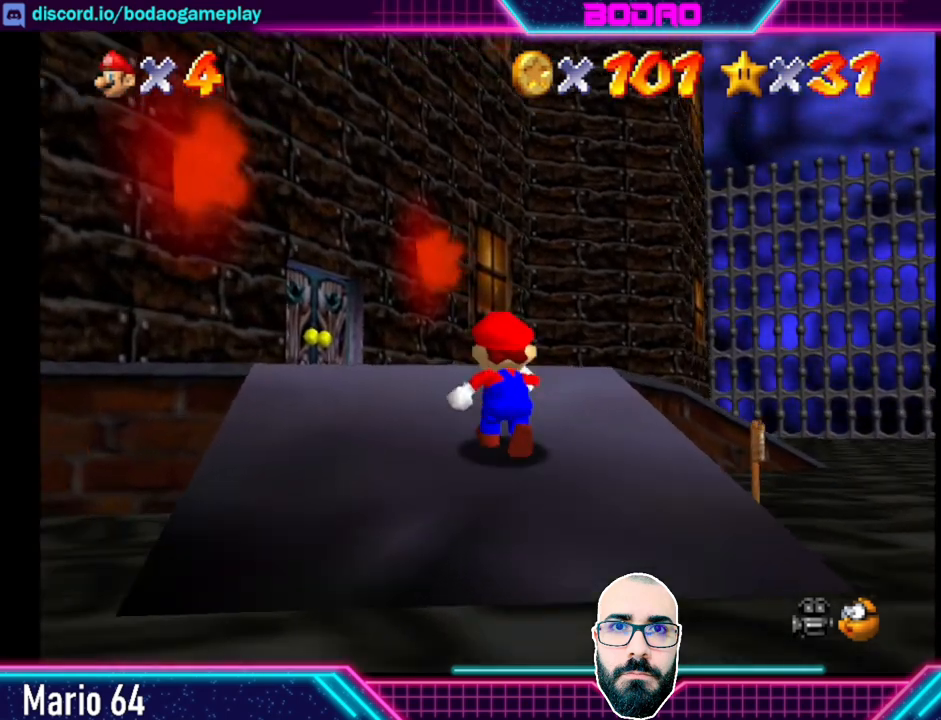
Gameplay with a controller (Xbox layout); each line is a JSON object with the inputs held at the frame after it. "events" lists button and stick changes between this image and that frame as [ms after this image, input, new state], when the widget could be followed in between. Not read: right_stick.
{"buttons": [], "left_stick": "up", "events": []}
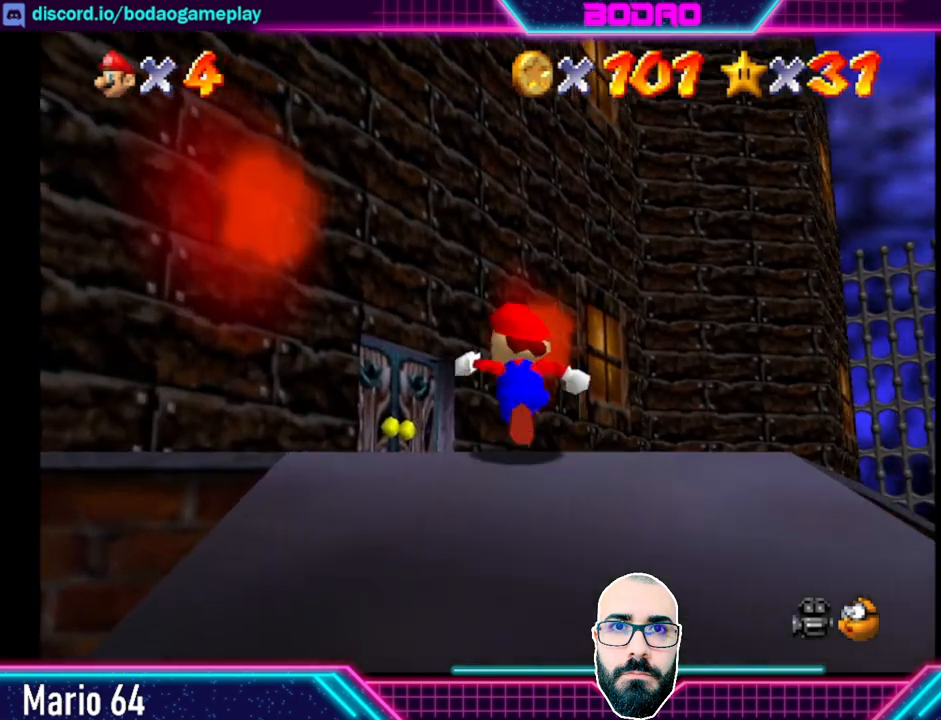
{"buttons": [], "left_stick": "up", "events": []}
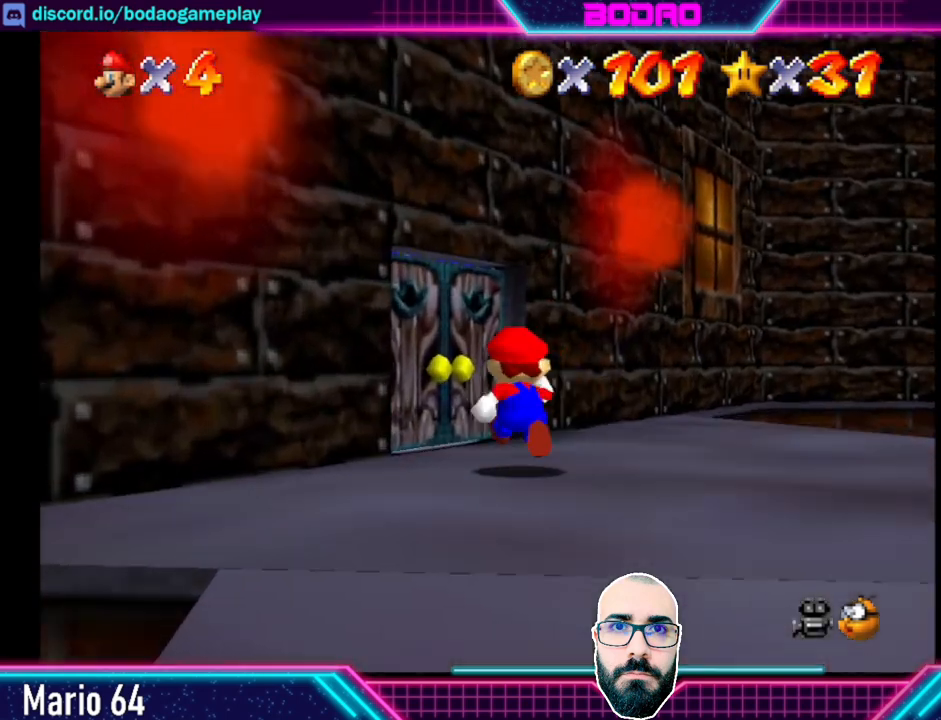
{"buttons": [], "left_stick": "up-left", "events": [[200, "left_stick", "up-left"]]}
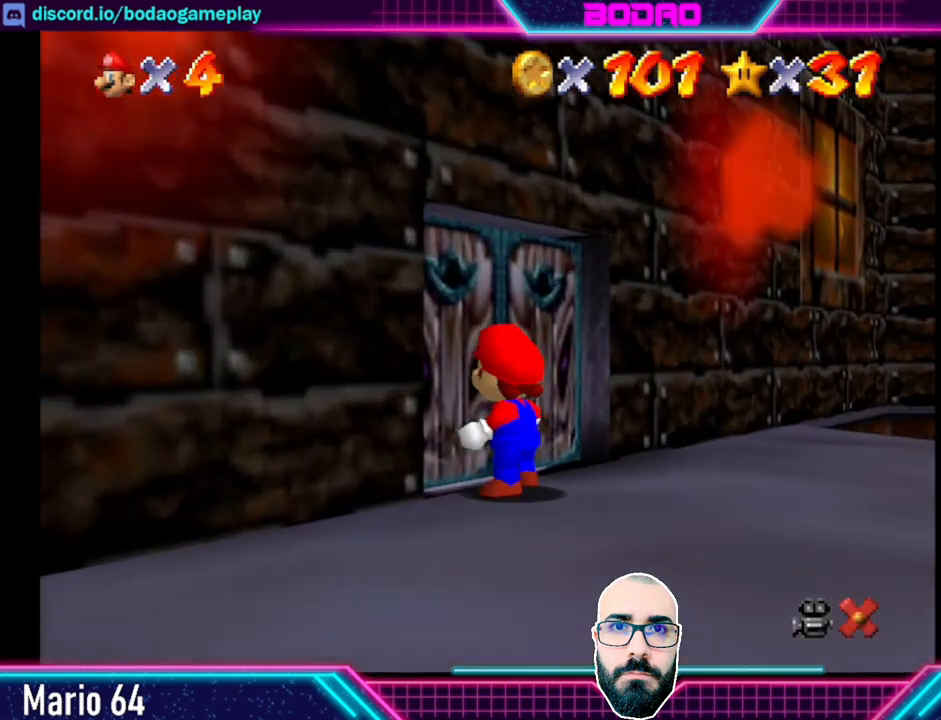
{"buttons": [], "left_stick": "center", "events": [[440, "left_stick", "center"]]}
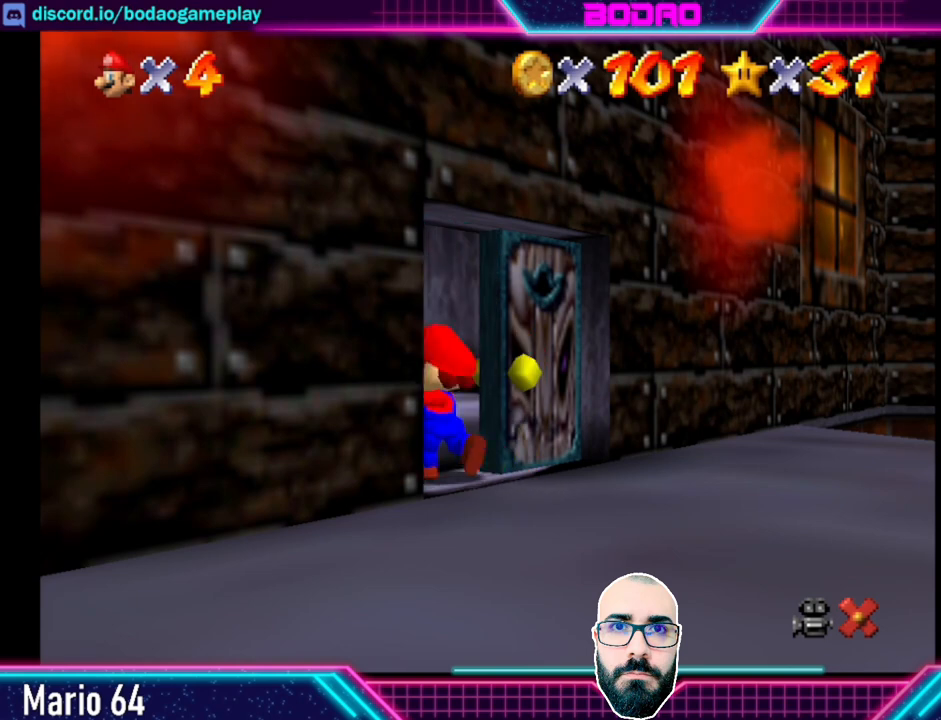
{"buttons": [], "left_stick": "center", "events": []}
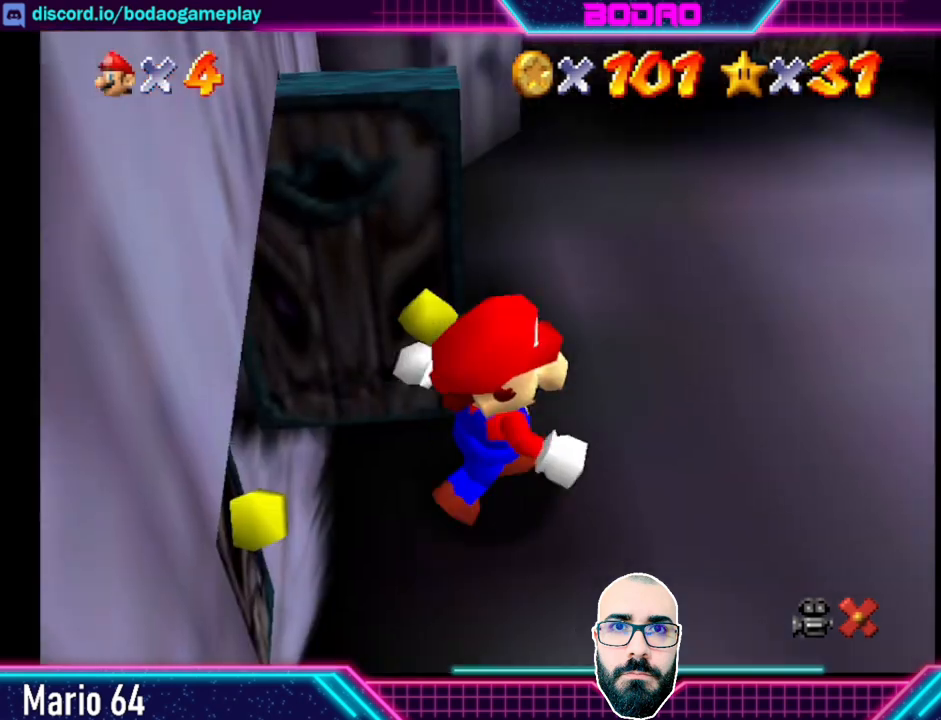
{"buttons": [], "left_stick": "up-right", "events": [[520, "left_stick", "up-right"]]}
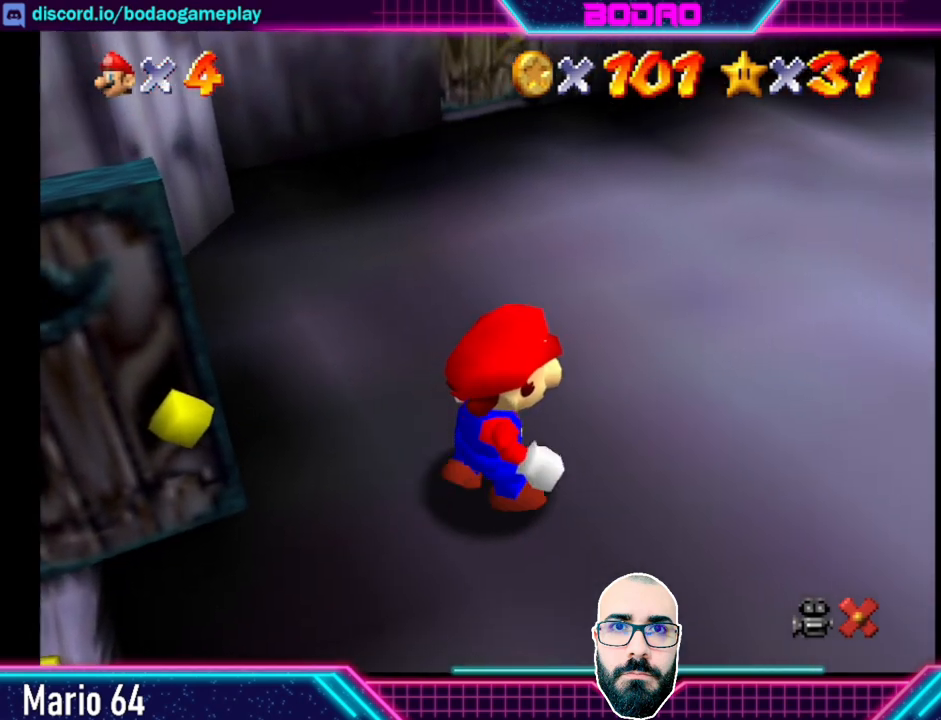
{"buttons": [], "left_stick": "up-right", "events": []}
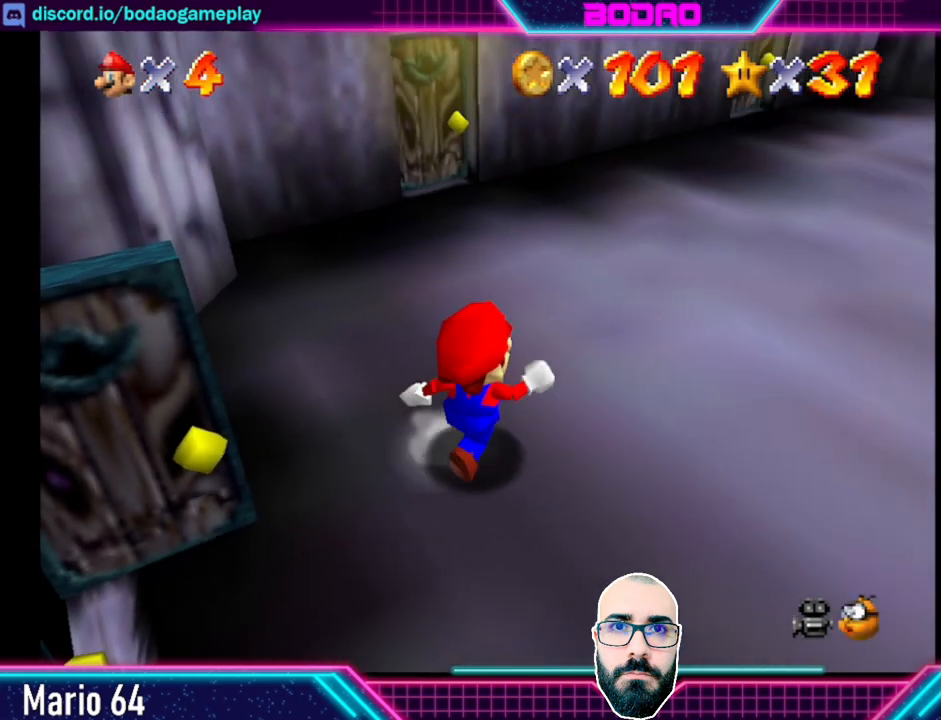
{"buttons": [], "left_stick": "up-right", "events": [[320, "left_stick", "right"], [480, "left_stick", "up-right"]]}
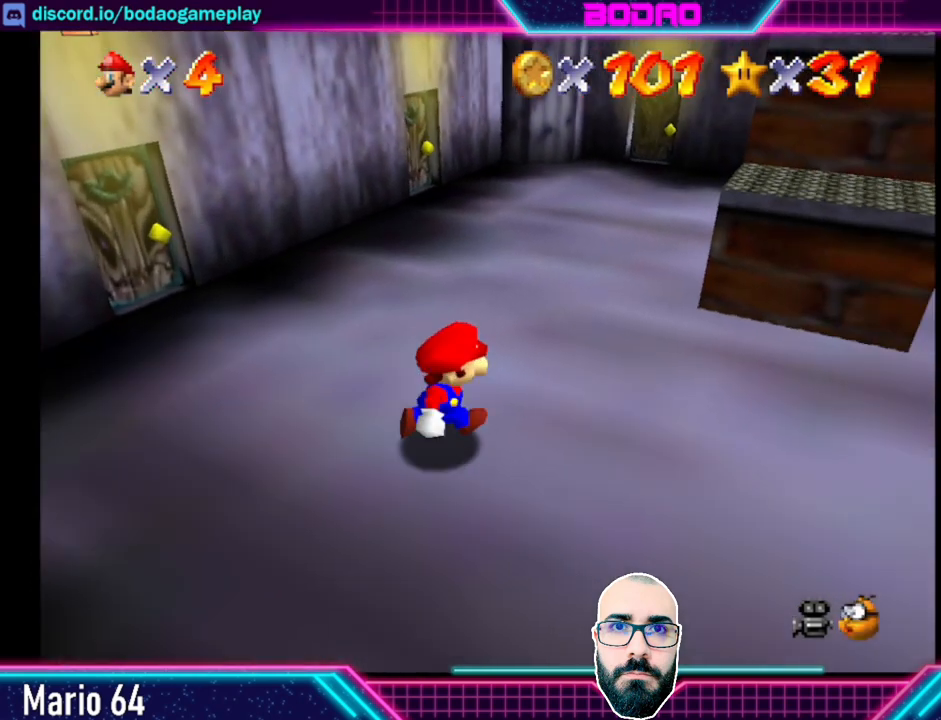
{"buttons": [], "left_stick": "up-right", "events": []}
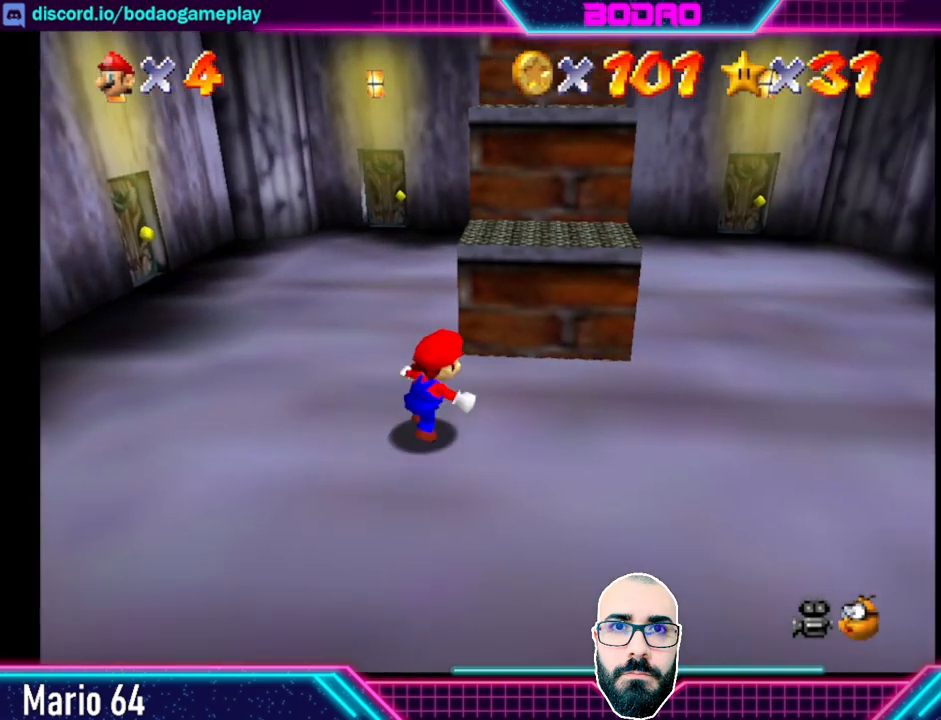
{"buttons": [], "left_stick": "up-left", "events": [[40, "A", "down"], [80, "left_stick", "up"], [200, "A", "up"], [440, "left_stick", "up-left"]]}
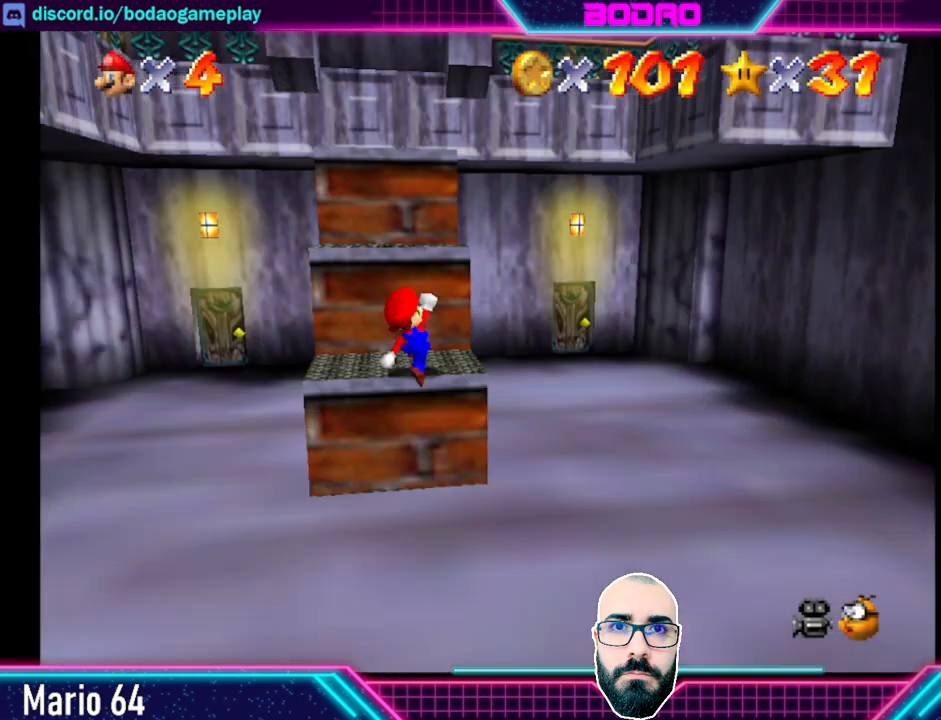
{"buttons": [], "left_stick": "left", "events": [[40, "A", "down"], [240, "A", "up"], [440, "left_stick", "left"]]}
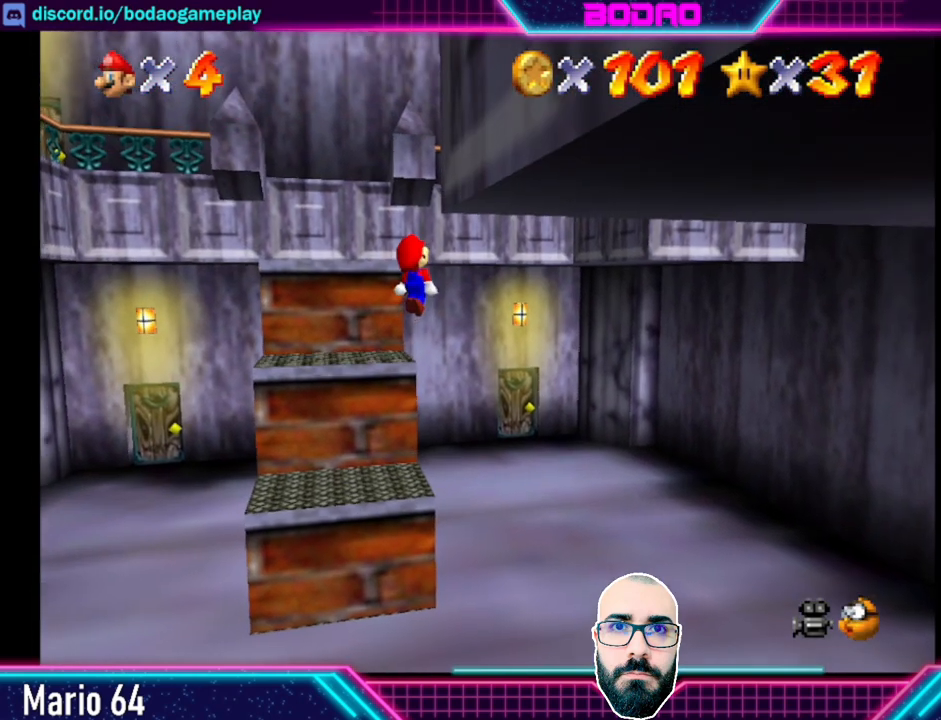
{"buttons": [], "left_stick": "down-left", "events": [[360, "left_stick", "down-left"]]}
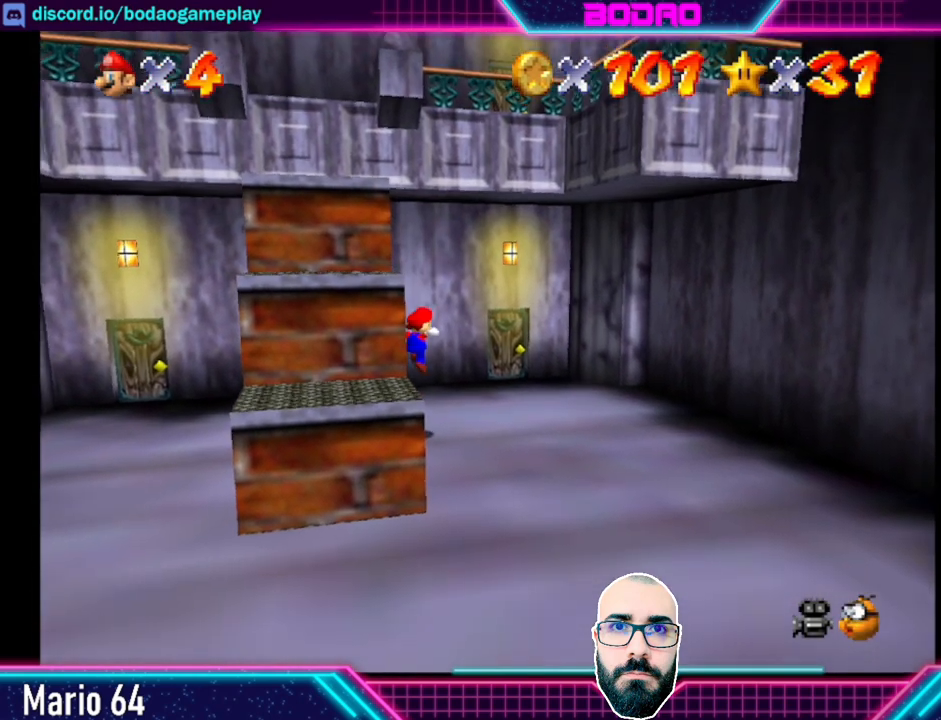
{"buttons": [], "left_stick": "down-right", "events": [[40, "left_stick", "down"], [280, "left_stick", "down-right"]]}
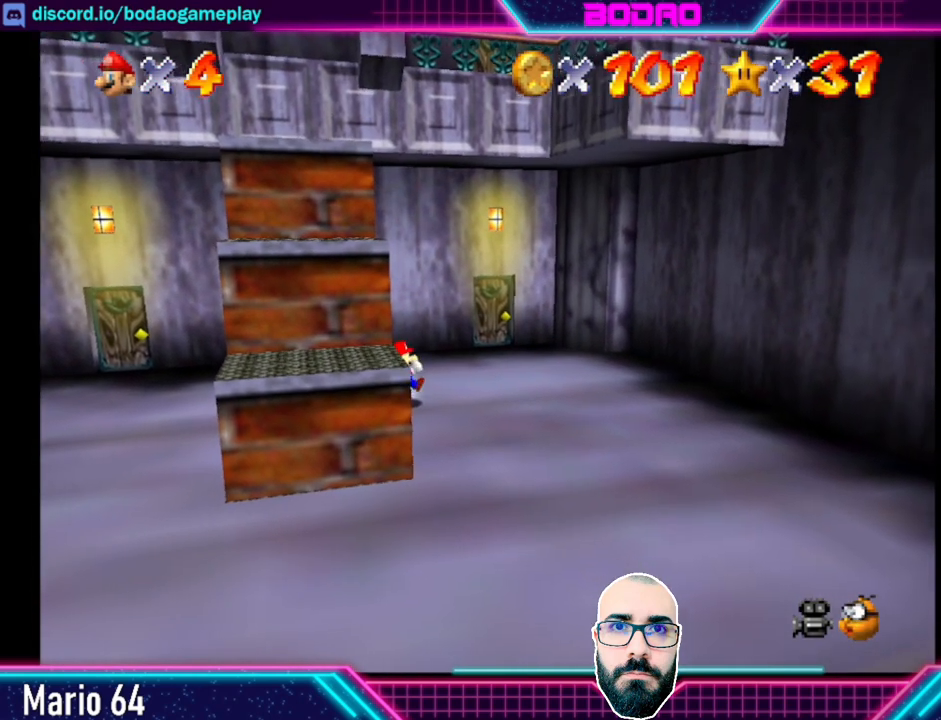
{"buttons": [], "left_stick": "down-right", "events": []}
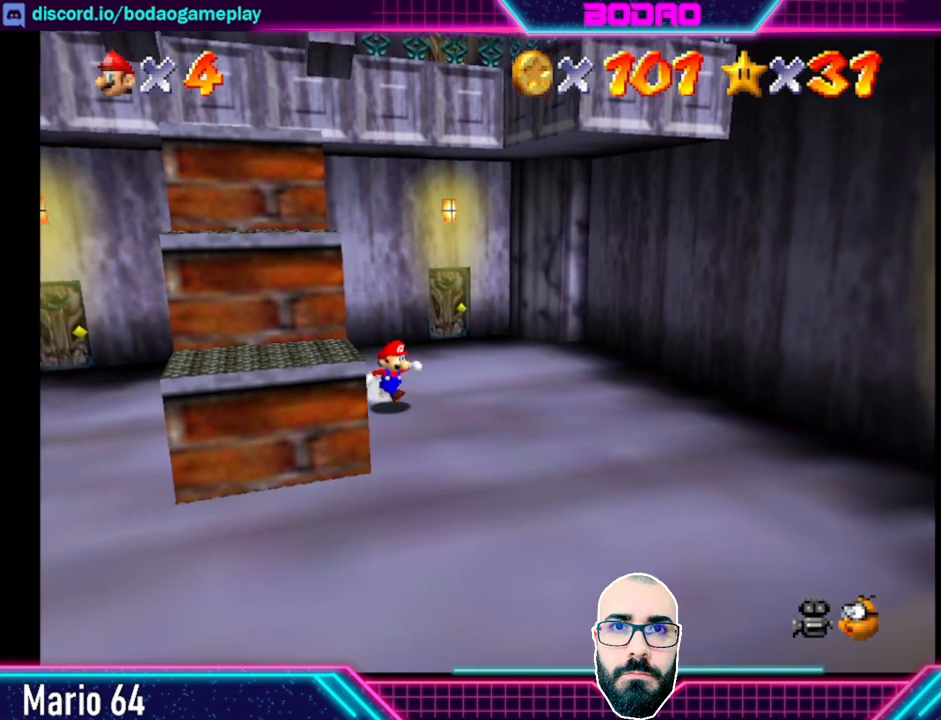
{"buttons": [], "left_stick": "left", "events": [[400, "left_stick", "down-left"], [480, "left_stick", "left"]]}
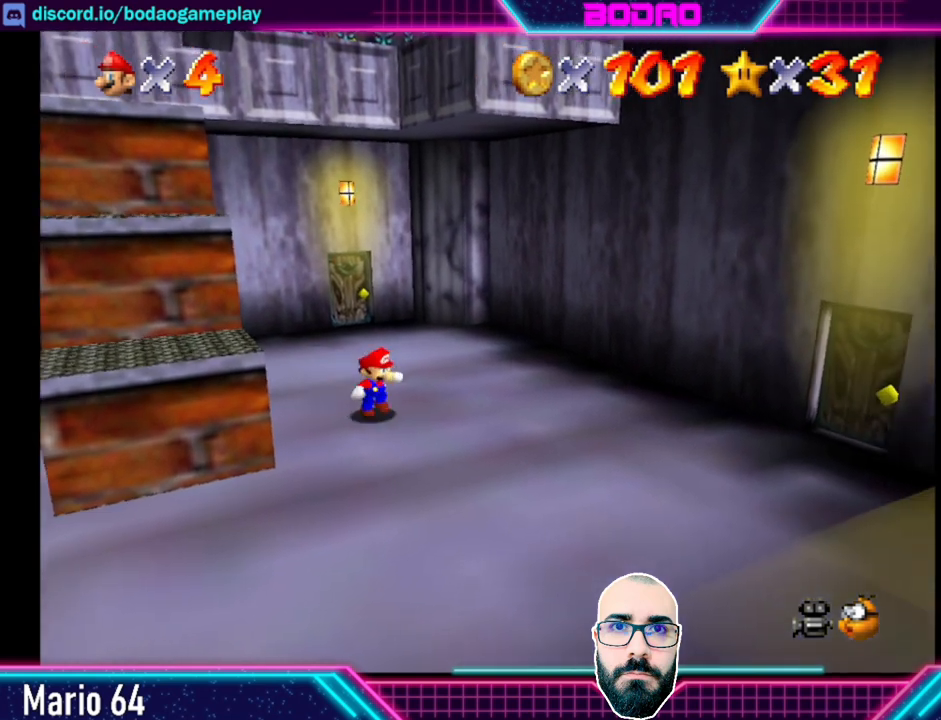
{"buttons": ["A"], "left_stick": "up-left", "events": [[120, "A", "down"], [480, "left_stick", "up-left"]]}
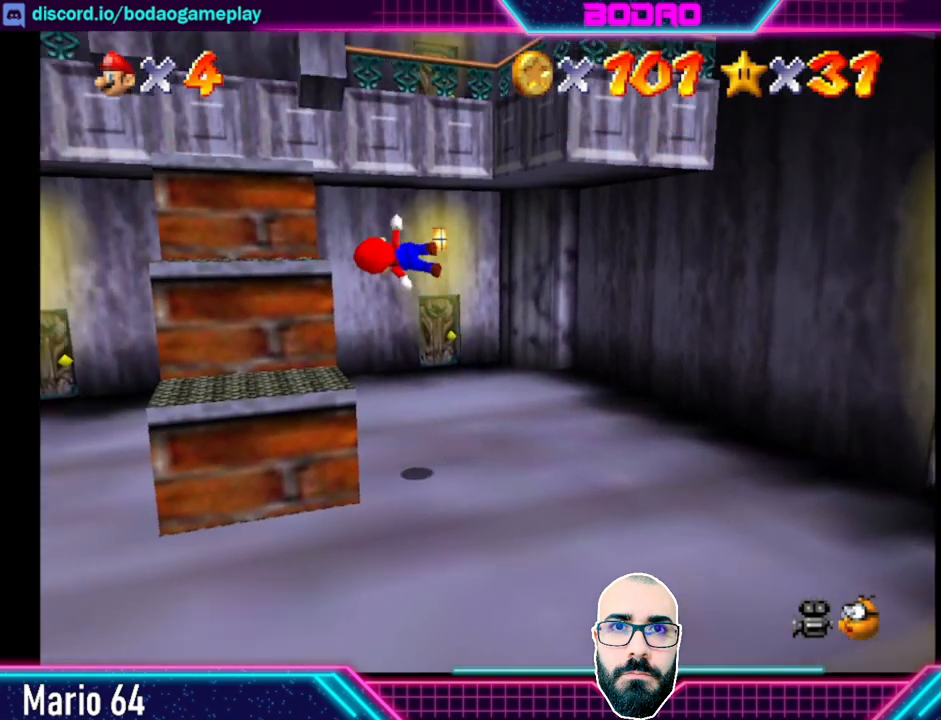
{"buttons": [], "left_stick": "center", "events": [[160, "left_stick", "center"], [200, "A", "up"]]}
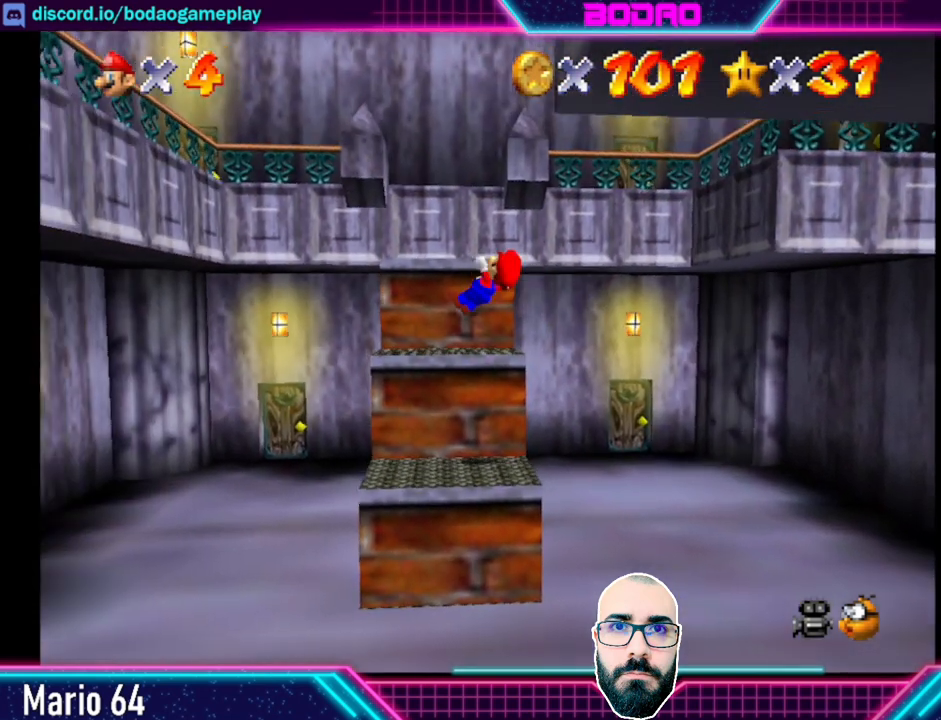
{"buttons": ["A"], "left_stick": "up-right", "events": [[120, "left_stick", "up-right"], [320, "A", "down"]]}
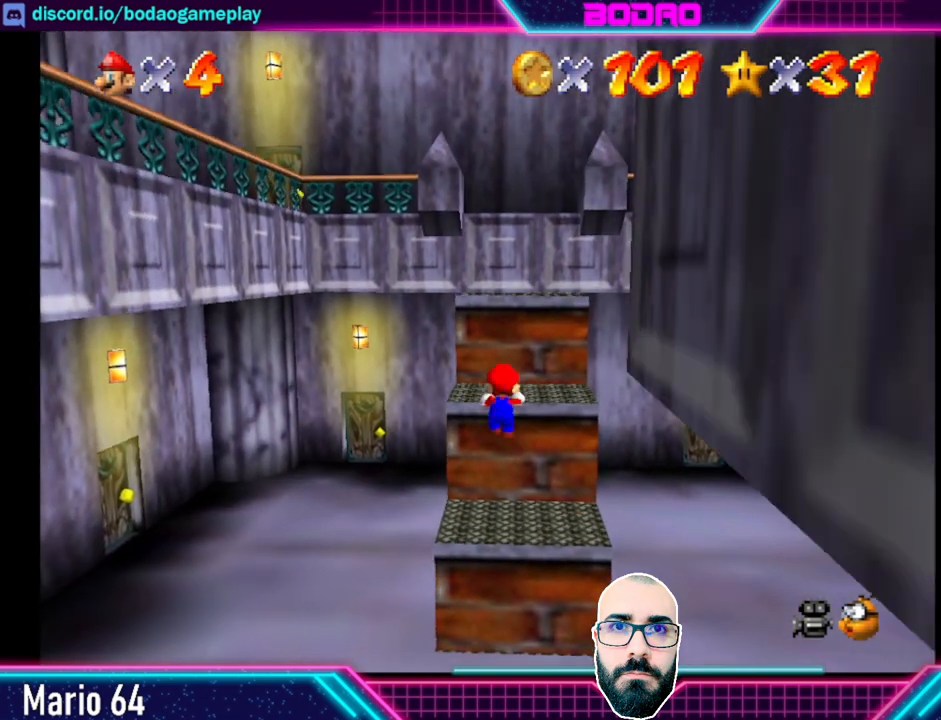
{"buttons": ["A"], "left_stick": "up", "events": [[80, "left_stick", "up"], [160, "A", "up"], [400, "A", "down"]]}
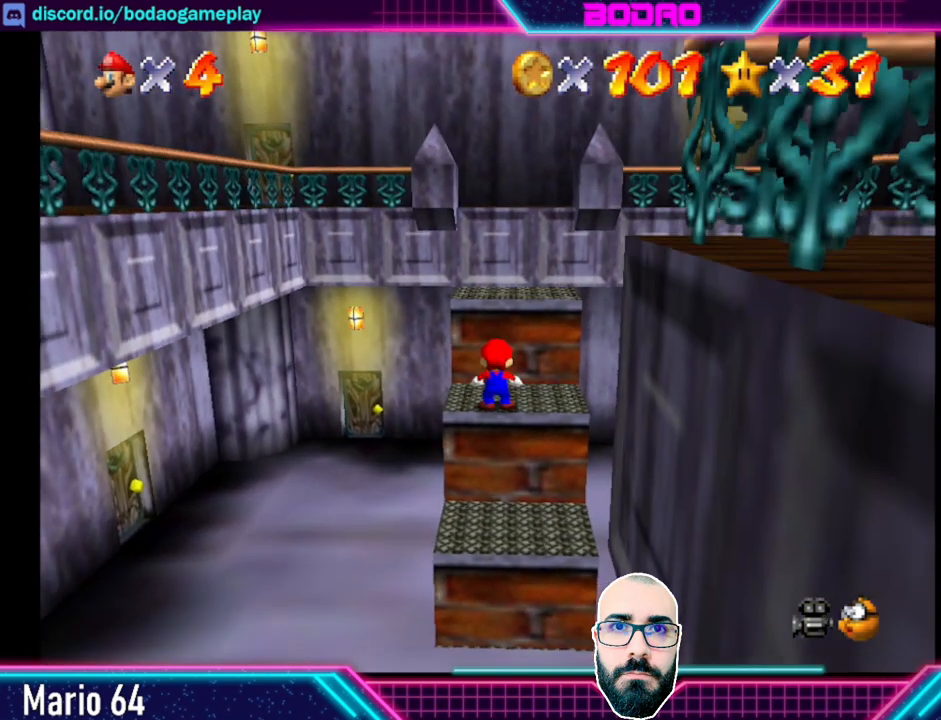
{"buttons": [], "left_stick": "up", "events": [[200, "A", "up"], [280, "A", "down"], [480, "A", "up"]]}
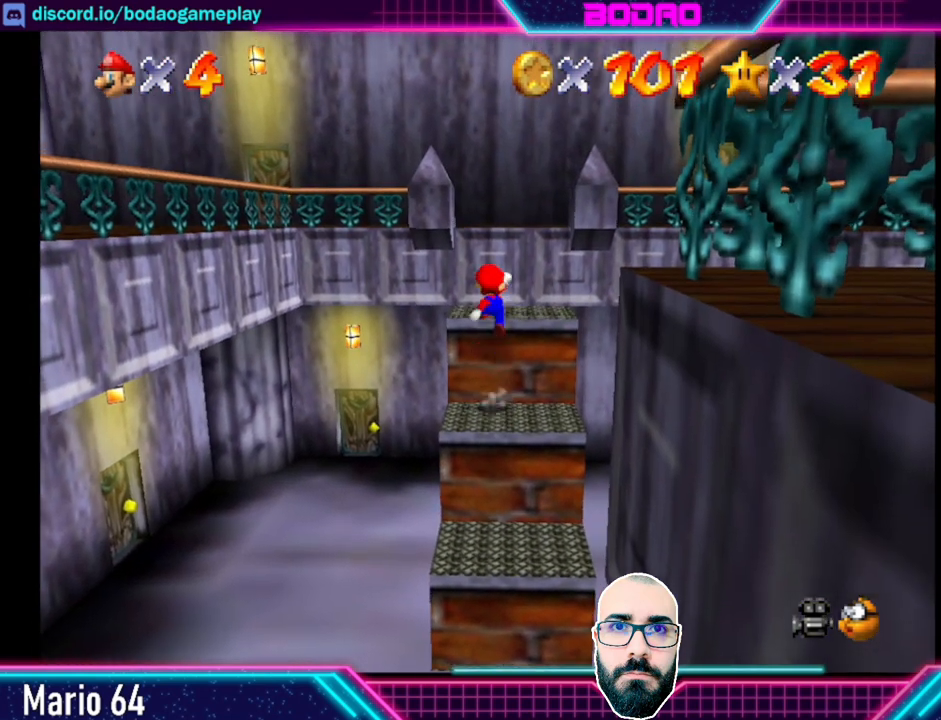
{"buttons": ["A"], "left_stick": "up", "events": [[400, "A", "down"]]}
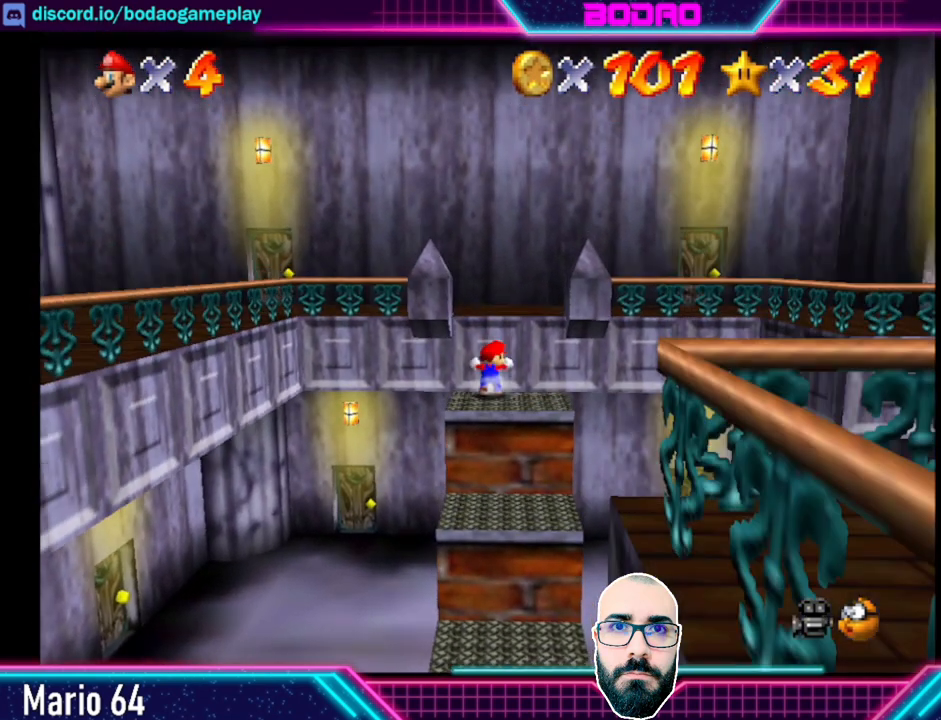
{"buttons": [], "left_stick": "up-left", "events": [[200, "A", "up"], [520, "left_stick", "up-left"]]}
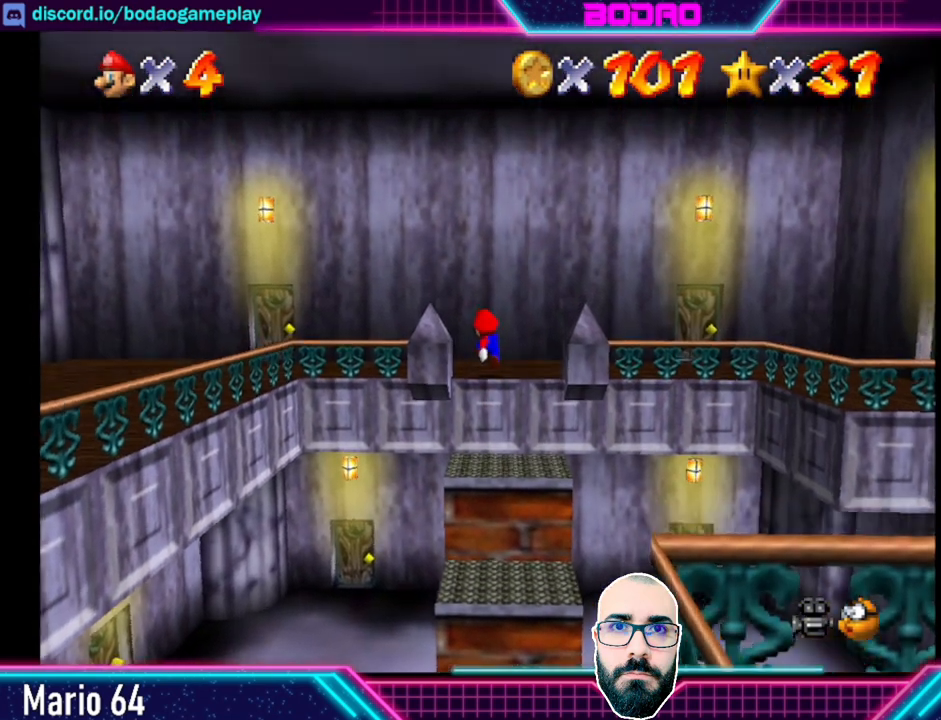
{"buttons": [], "left_stick": "left", "events": [[200, "left_stick", "left"]]}
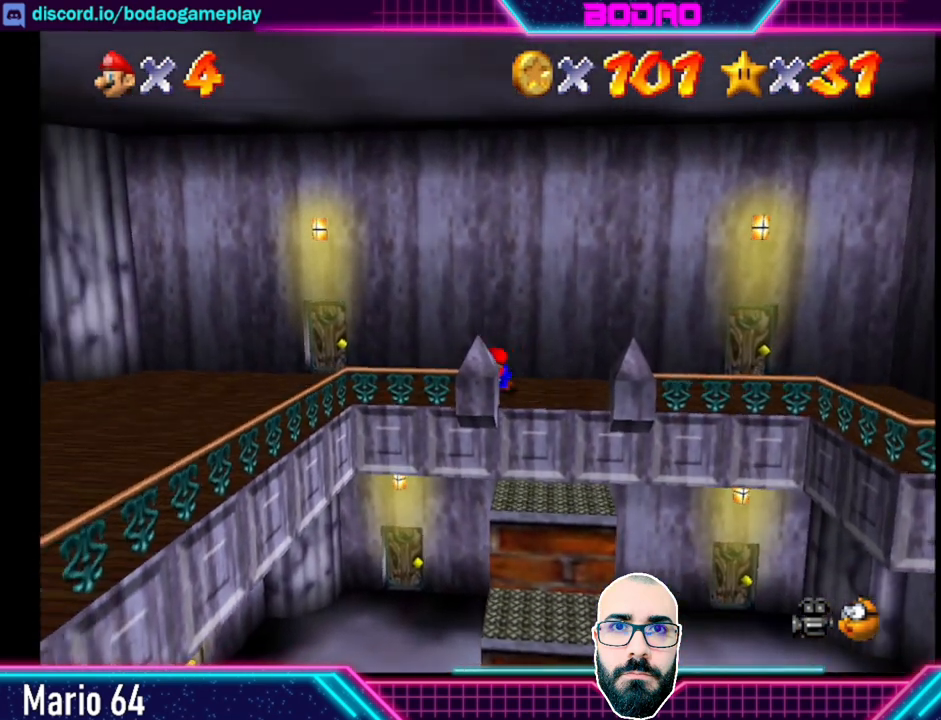
{"buttons": [], "left_stick": "left", "events": []}
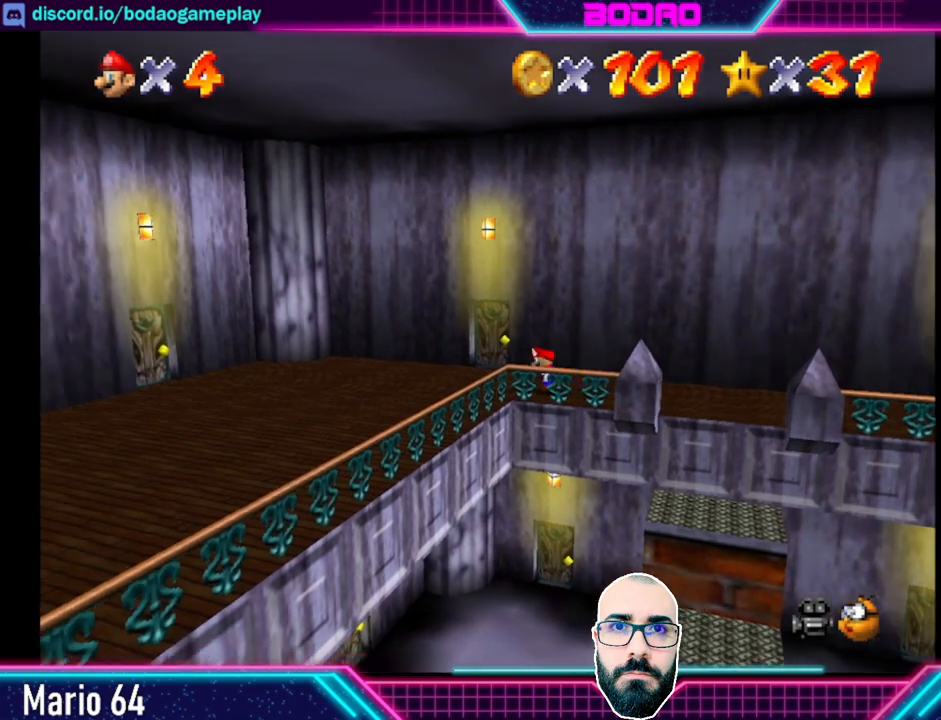
{"buttons": [], "left_stick": "left", "events": []}
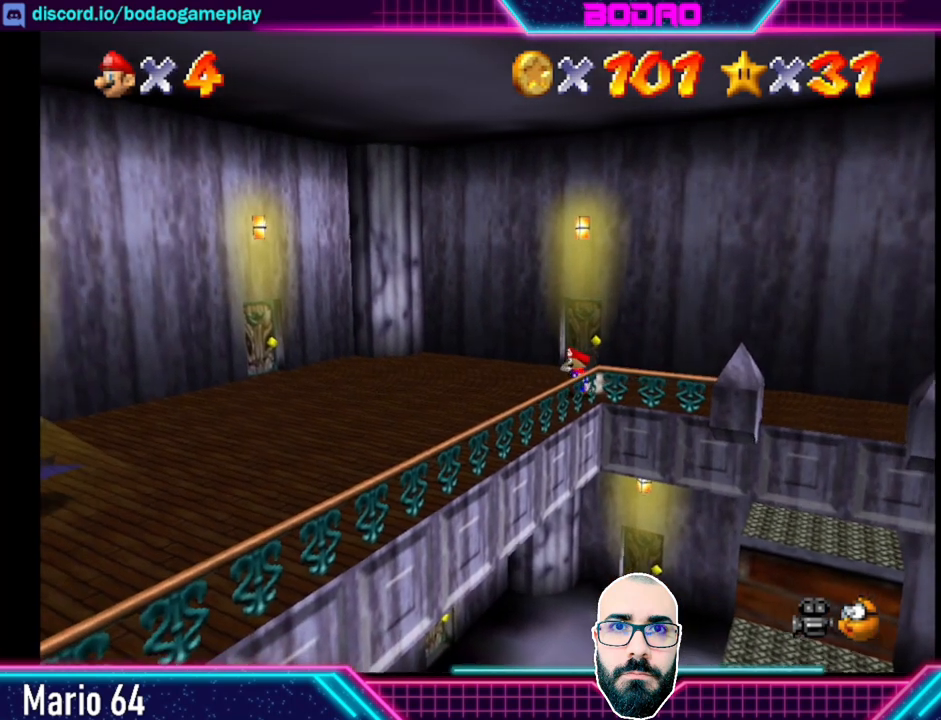
{"buttons": [], "left_stick": "left", "events": []}
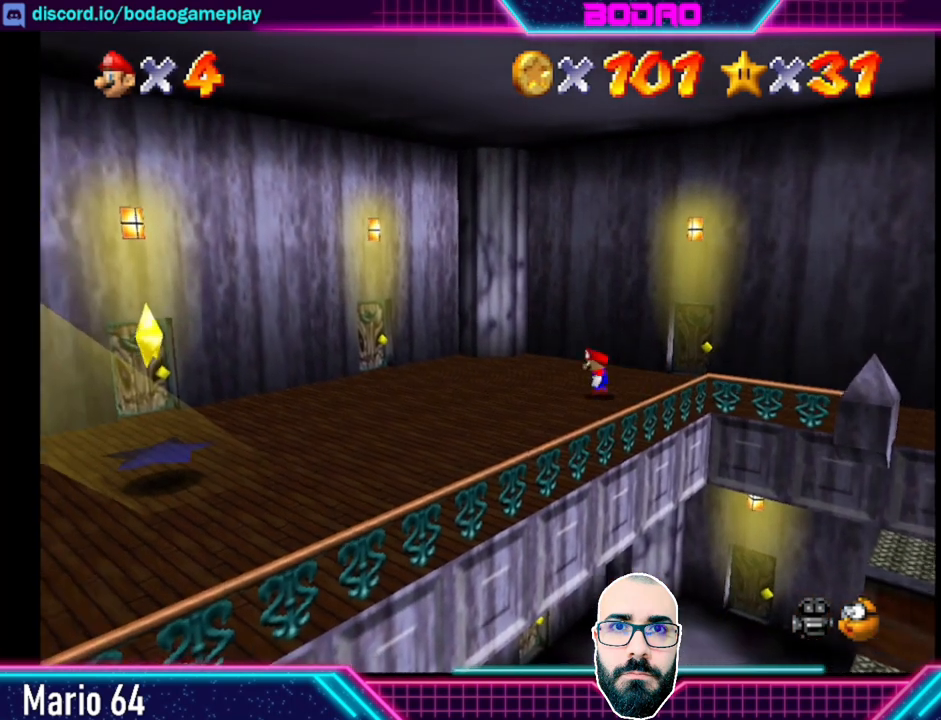
{"buttons": [], "left_stick": "left", "events": []}
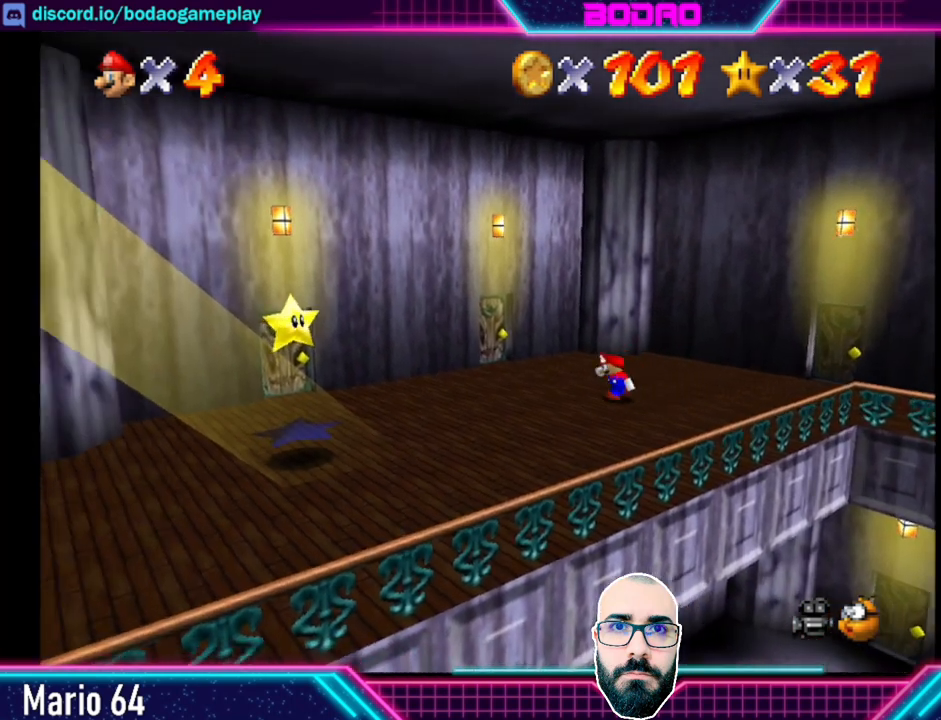
{"buttons": [], "left_stick": "down-left", "events": [[480, "left_stick", "down-left"]]}
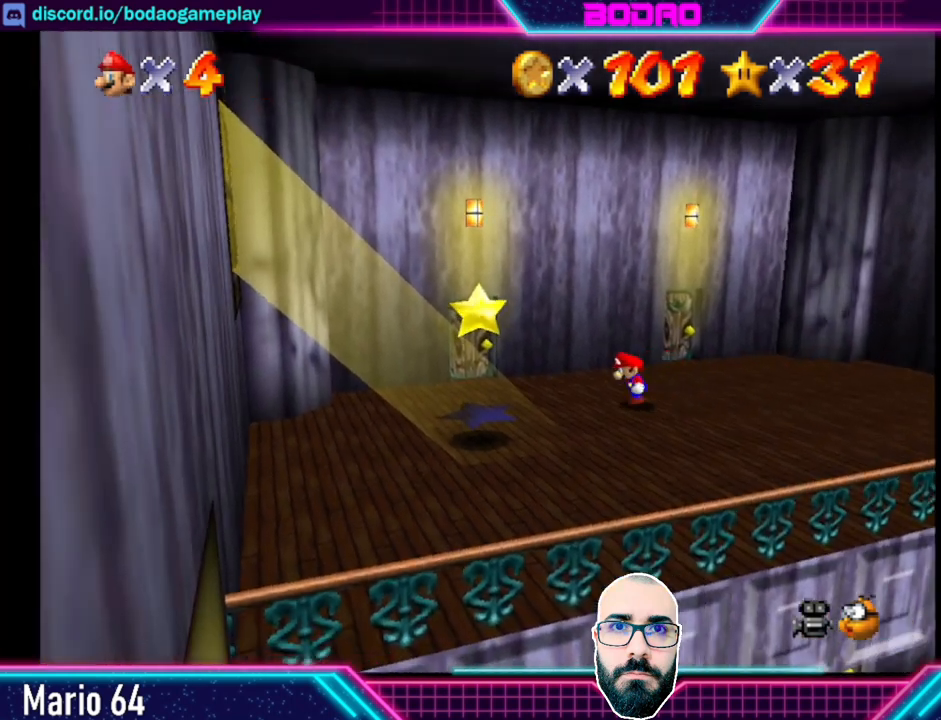
{"buttons": ["A"], "left_stick": "up-left", "events": [[360, "A", "down"], [480, "left_stick", "up-left"]]}
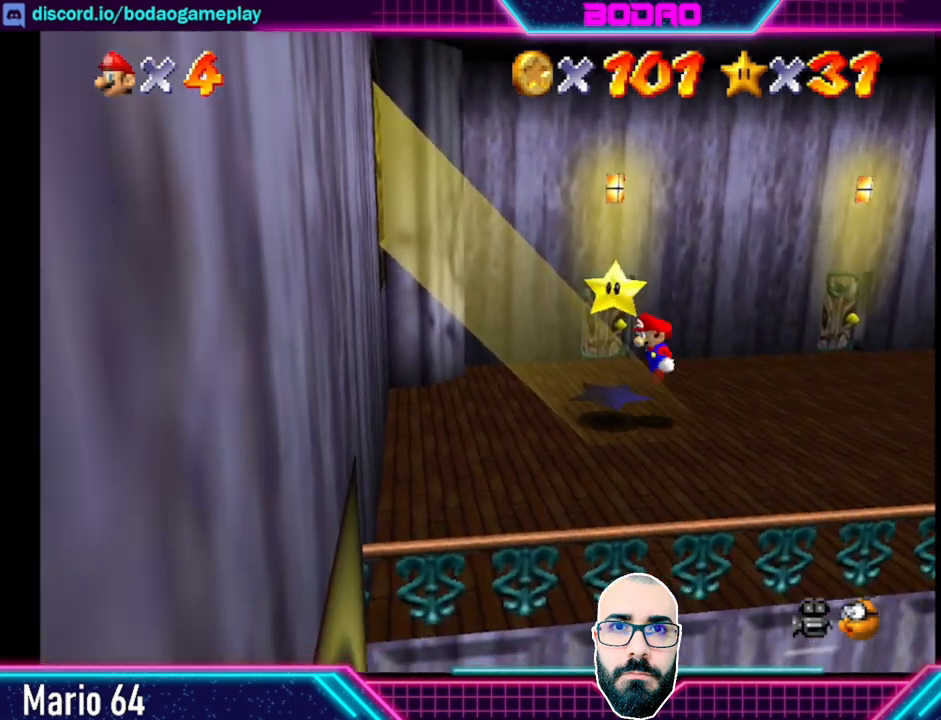
{"buttons": [], "left_stick": "center", "events": [[120, "A", "up"], [240, "left_stick", "center"]]}